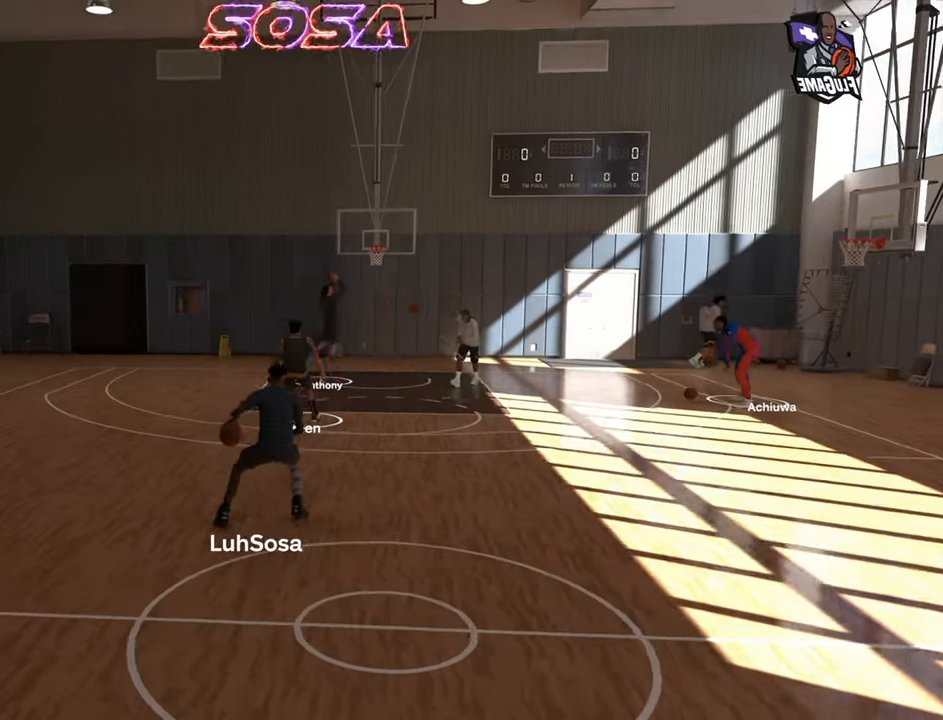
Gameplay with a controller (PlayStation layout); each line is a JSON object with the inputs held at the frame after it. "events" lists button and stick changes between this image and that frame as [ms after this image, input, new state], when the widget could be followed in between. Not read: L3 R3.
{"buttons": [], "left_stick": "center", "right_stick": "center", "events": [[183, "R2", "down"], [217, "left_stick", "up"], [367, "left_stick", "center"], [433, "R2", "up"]]}
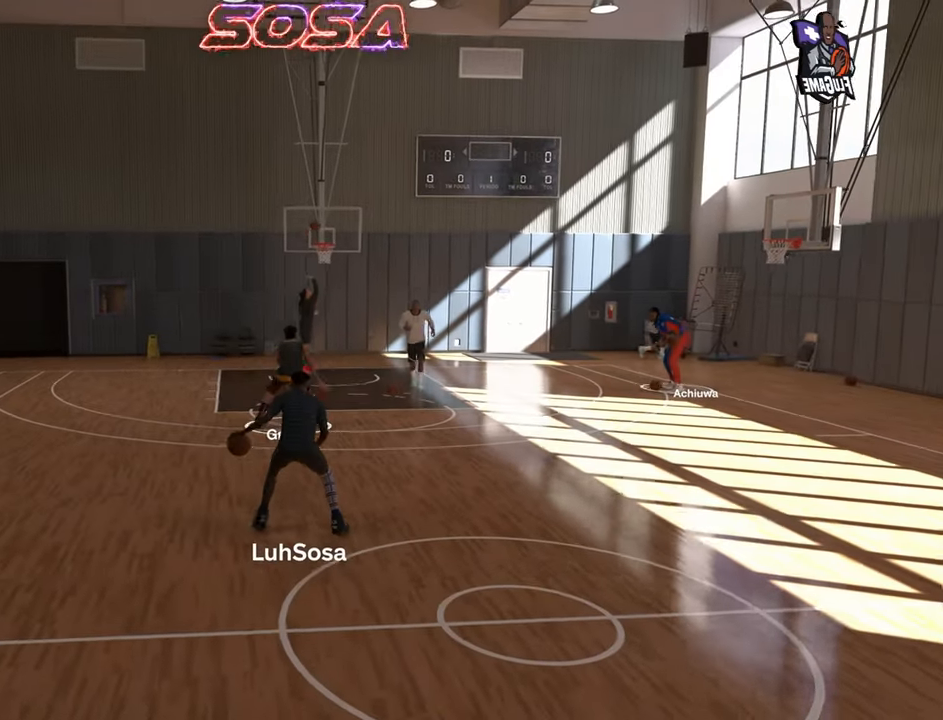
{"buttons": [], "left_stick": "up", "right_stick": "center", "events": [[383, "left_stick", "up"]]}
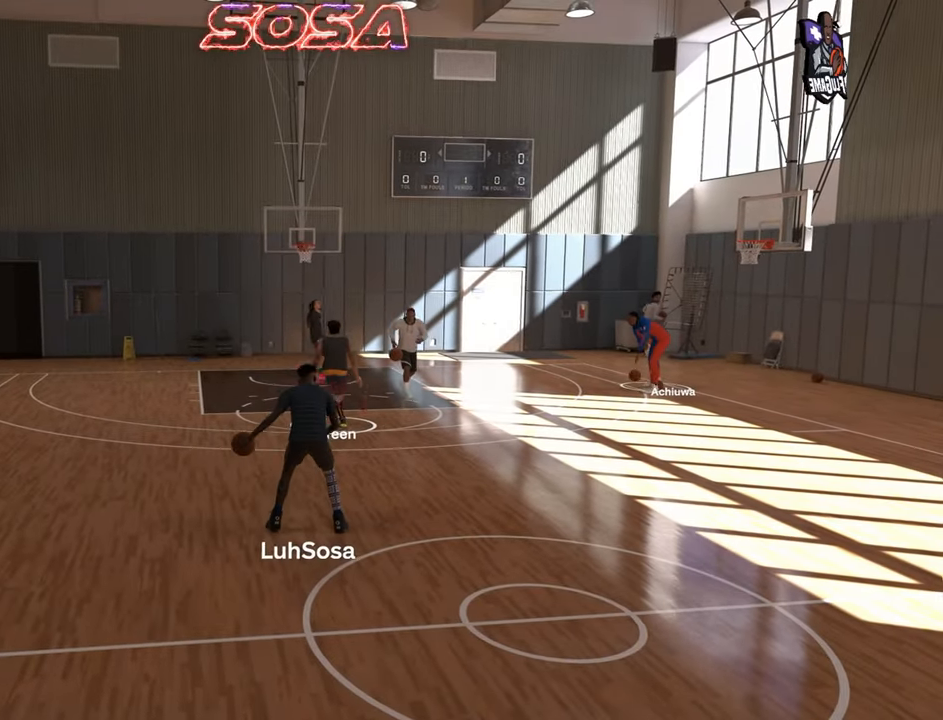
{"buttons": [], "left_stick": "center", "right_stick": "center", "events": [[100, "left_stick", "center"]]}
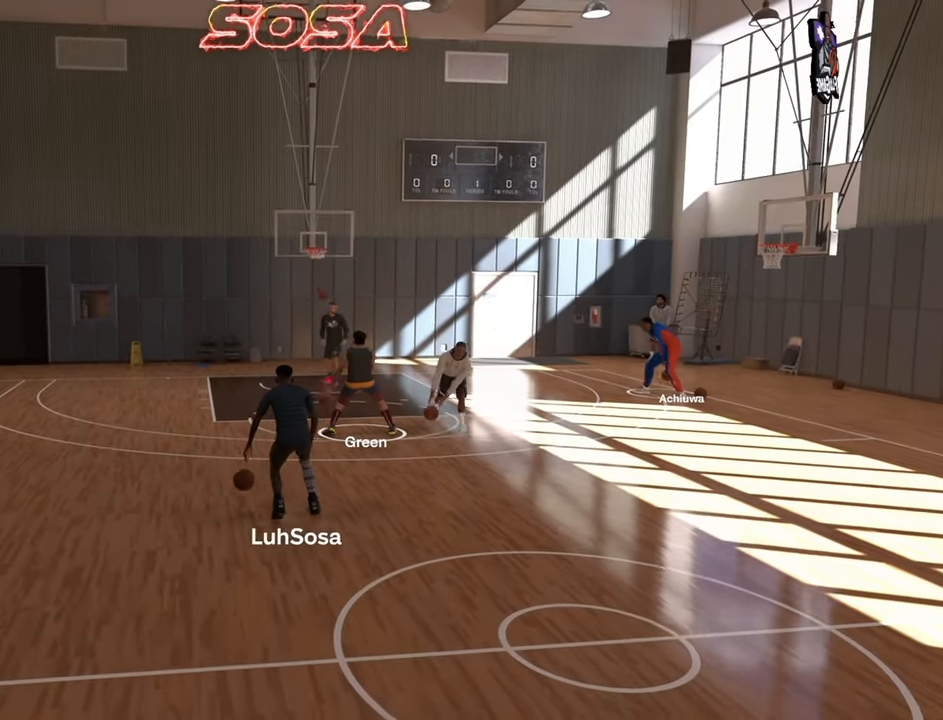
{"buttons": [], "left_stick": "center", "right_stick": "center", "events": []}
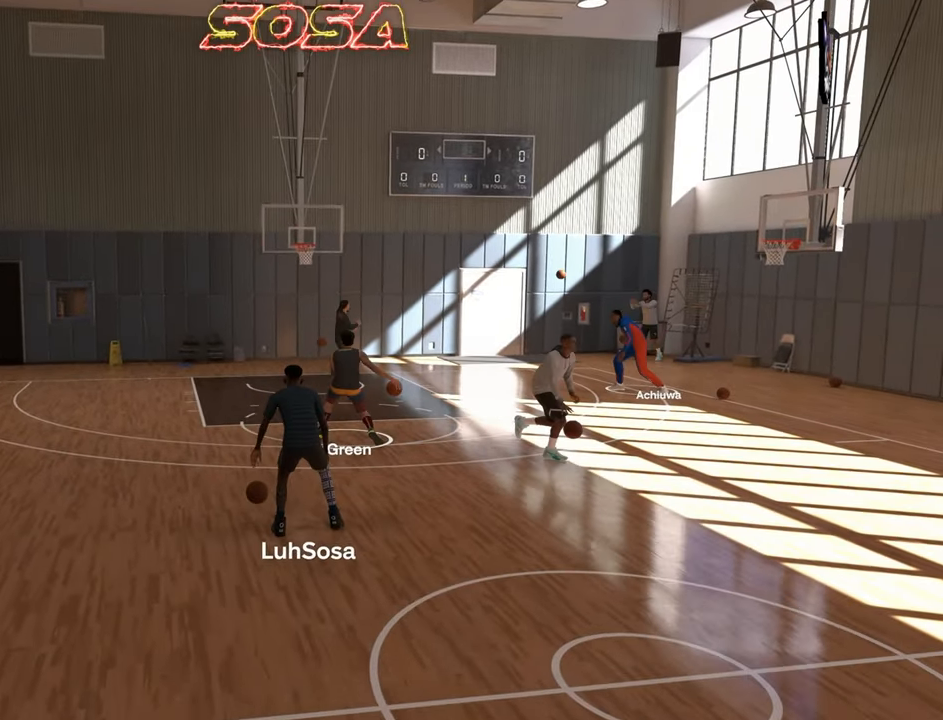
{"buttons": ["R2"], "left_stick": "center", "right_stick": "center", "events": [[183, "R2", "down"], [217, "right_stick", "up"], [267, "right_stick", "center"]]}
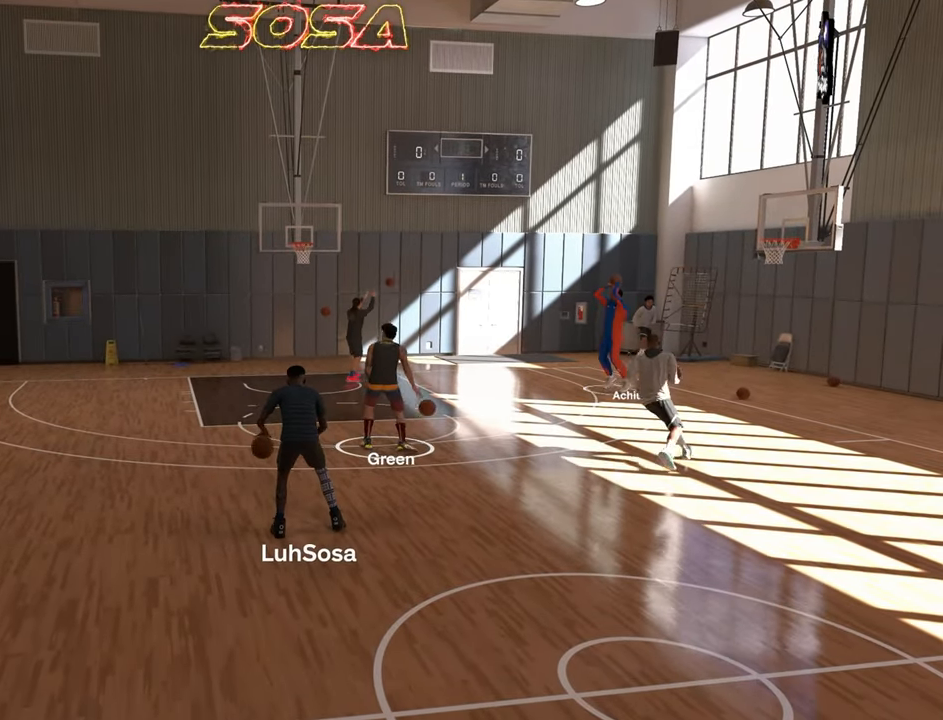
{"buttons": ["R2"], "left_stick": "center", "right_stick": "center", "events": []}
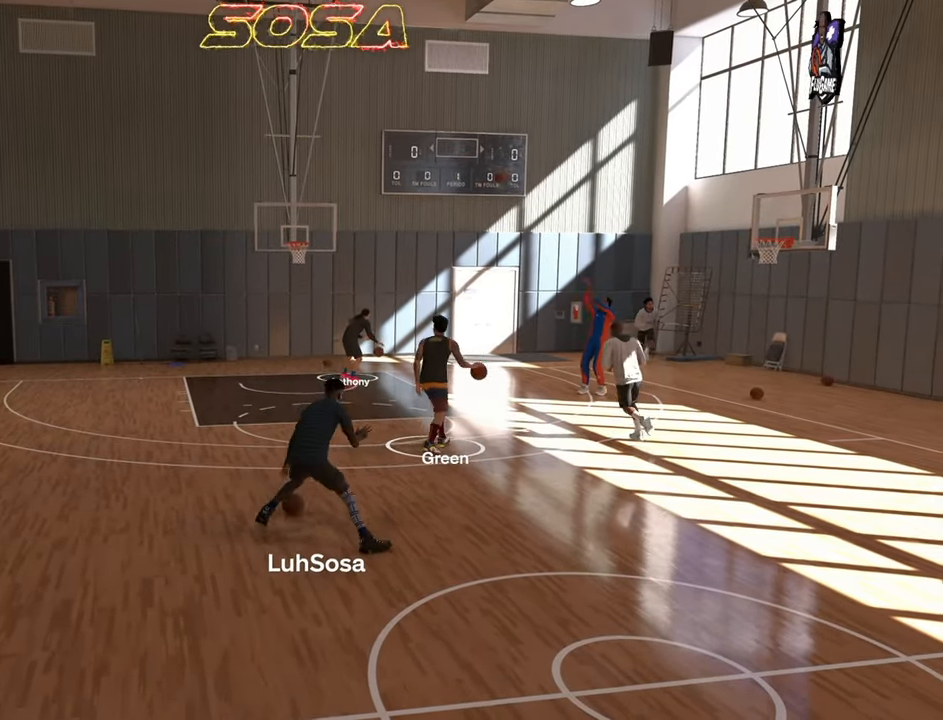
{"buttons": ["R2"], "left_stick": "down", "right_stick": "center", "events": [[367, "left_stick", "down"], [400, "right_stick", "up"], [450, "right_stick", "center"]]}
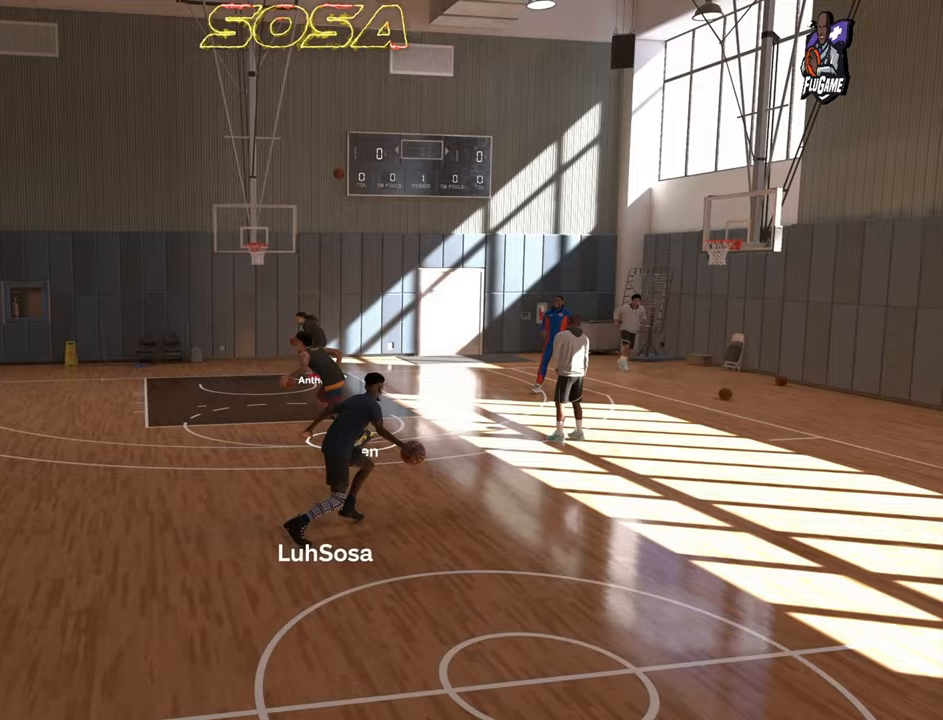
{"buttons": ["R2"], "left_stick": "down-left", "right_stick": "center", "events": [[333, "left_stick", "down-left"]]}
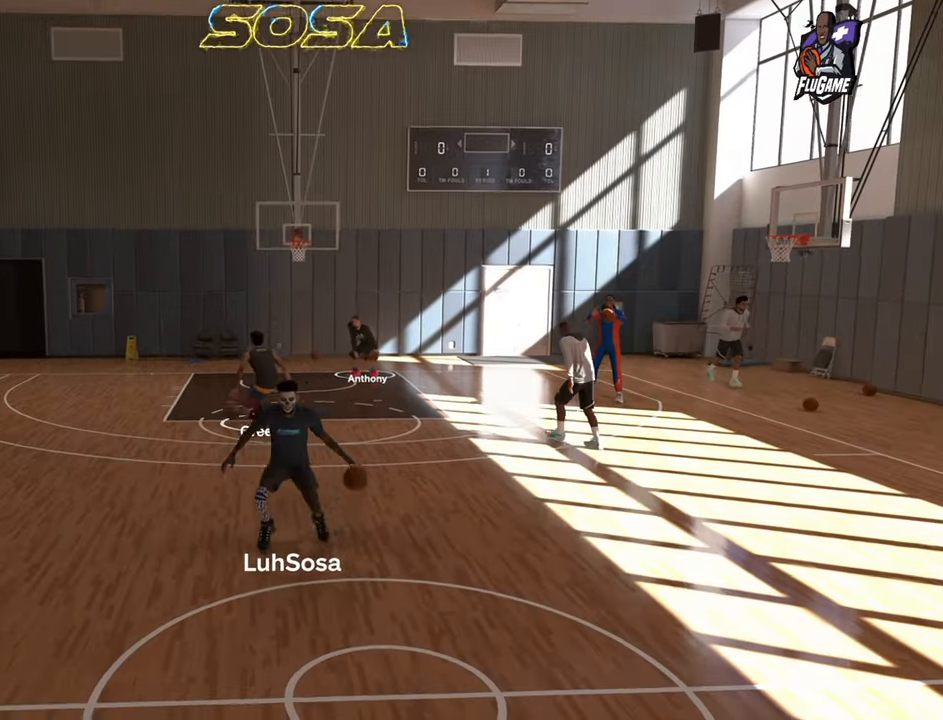
{"buttons": ["R2"], "left_stick": "left", "right_stick": "center", "events": [[100, "left_stick", "left"]]}
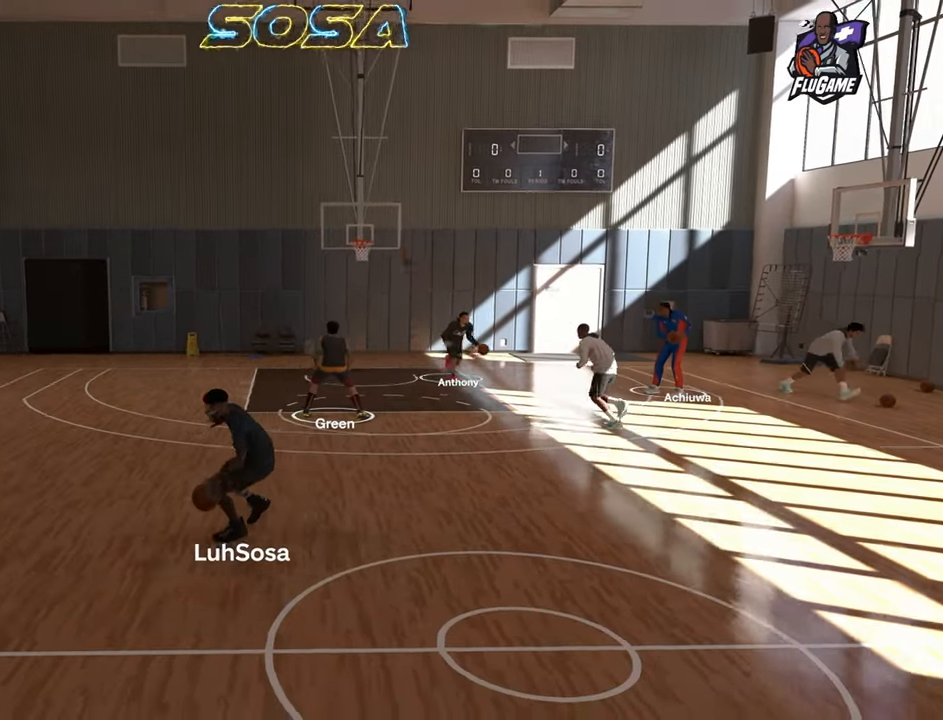
{"buttons": ["R2"], "left_stick": "center", "right_stick": "center", "events": [[17, "left_stick", "center"], [50, "R2", "up"], [283, "R2", "down"]]}
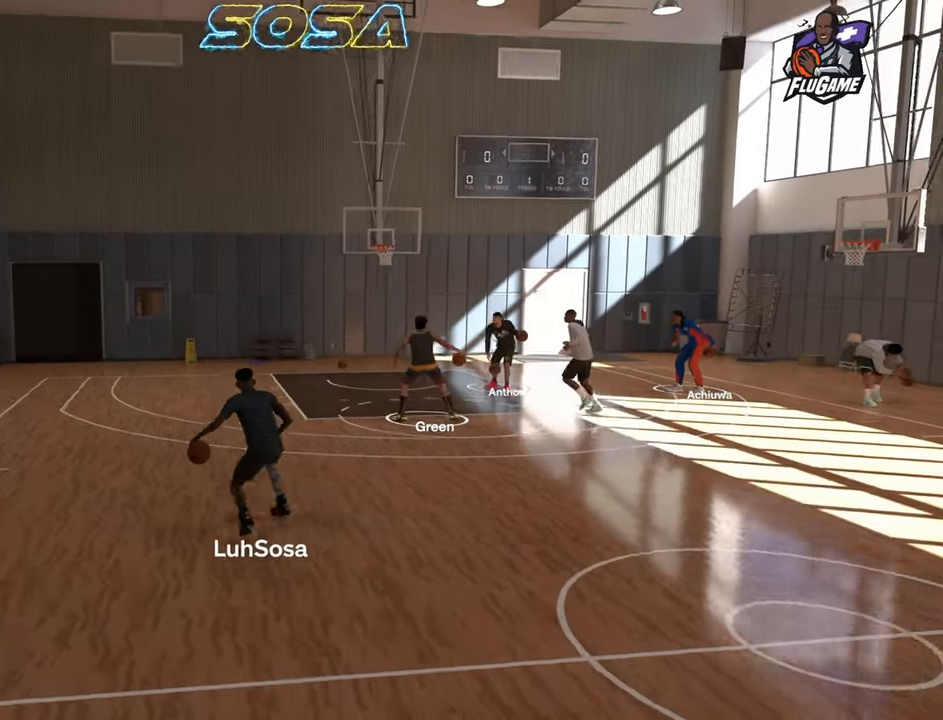
{"buttons": ["R2"], "left_stick": "center", "right_stick": "center", "events": []}
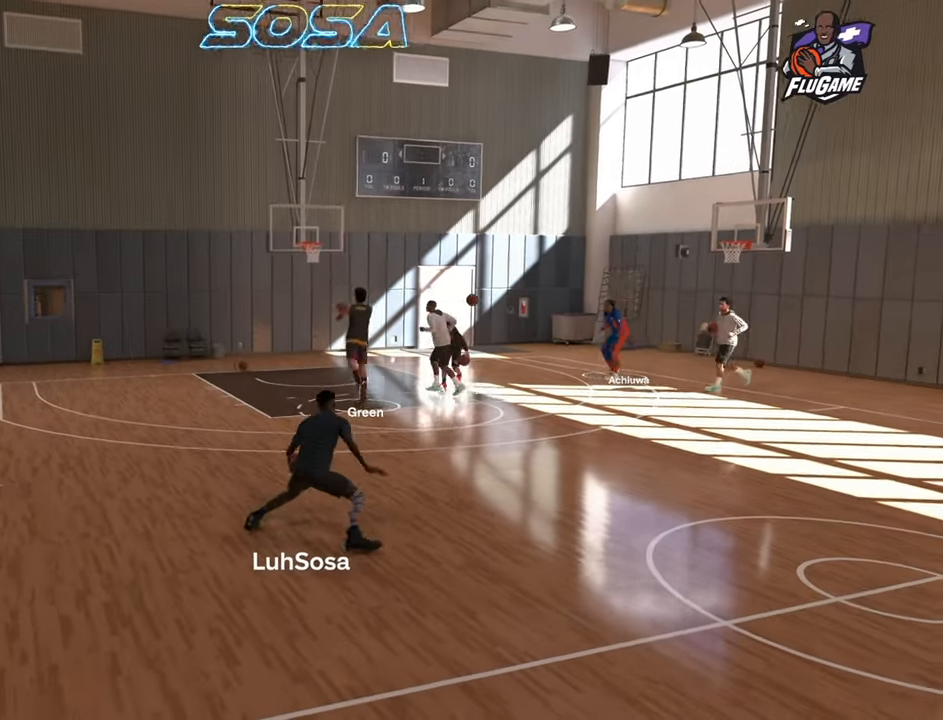
{"buttons": ["R2"], "left_stick": "down-left", "right_stick": "center", "events": [[233, "left_stick", "down-left"], [283, "right_stick", "up"], [333, "right_stick", "center"]]}
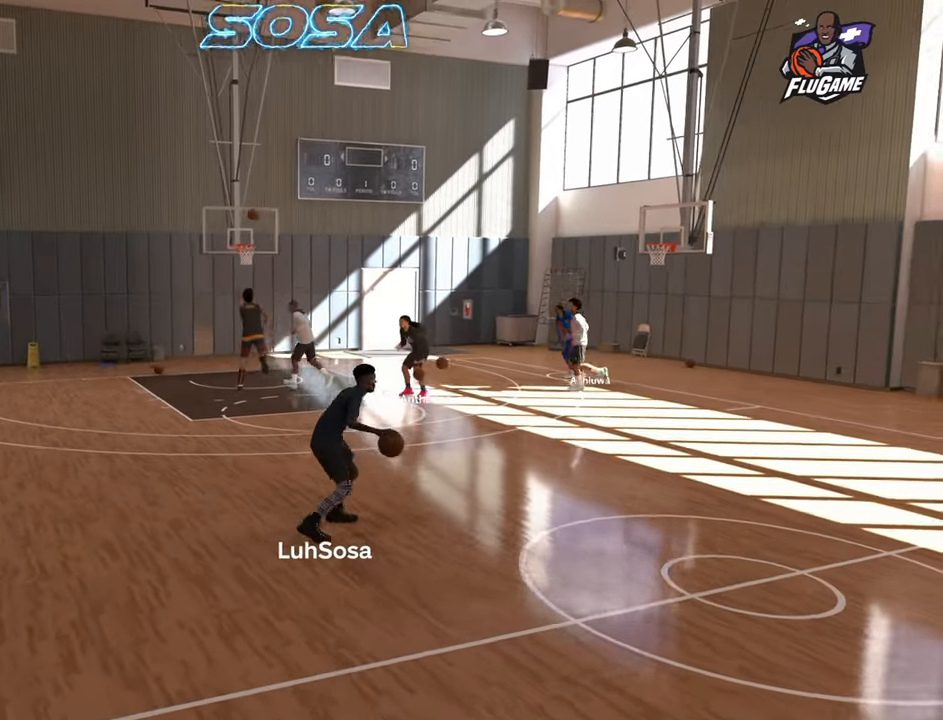
{"buttons": ["R2"], "left_stick": "left", "right_stick": "center", "events": [[367, "left_stick", "left"]]}
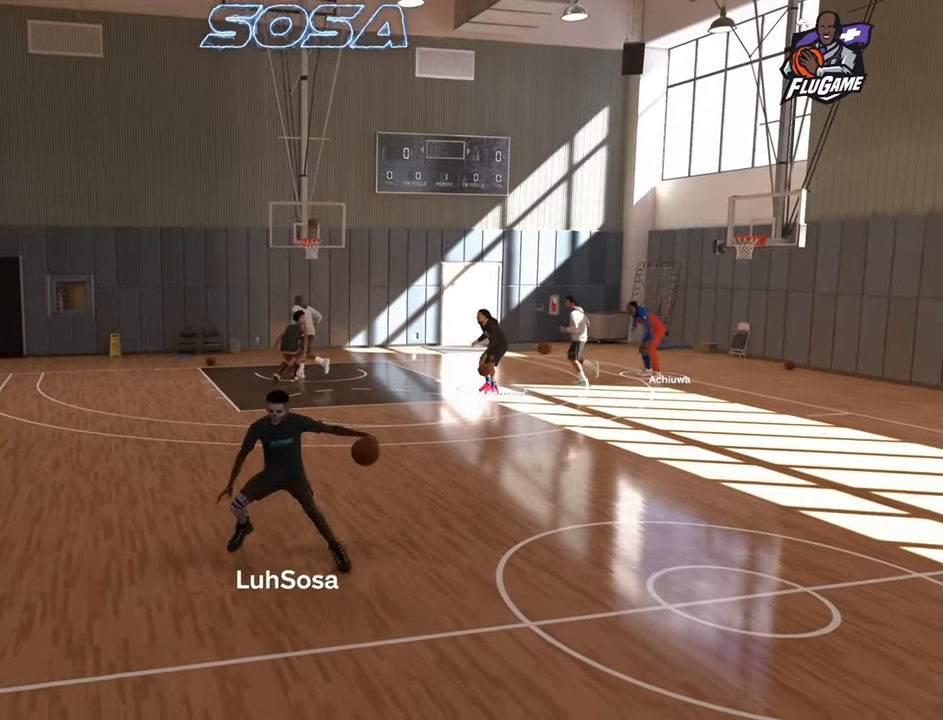
{"buttons": [], "left_stick": "center", "right_stick": "center", "events": [[383, "left_stick", "center"], [450, "R2", "up"]]}
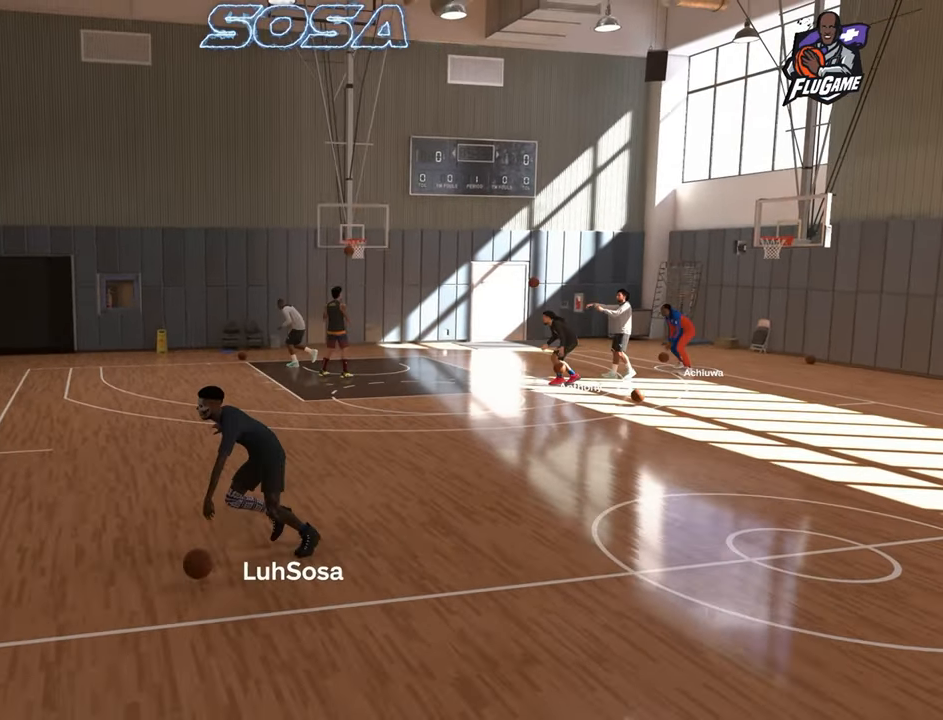
{"buttons": ["R2"], "left_stick": "center", "right_stick": "center", "events": [[167, "R2", "down"]]}
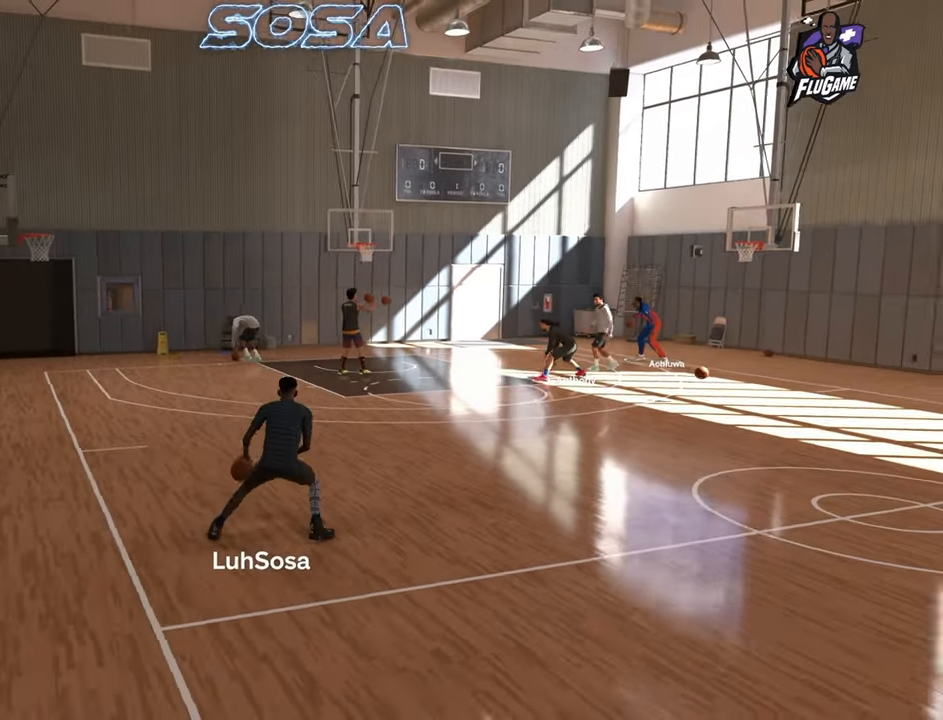
{"buttons": ["R2"], "left_stick": "up-right", "right_stick": "center", "events": [[50, "left_stick", "up-right"]]}
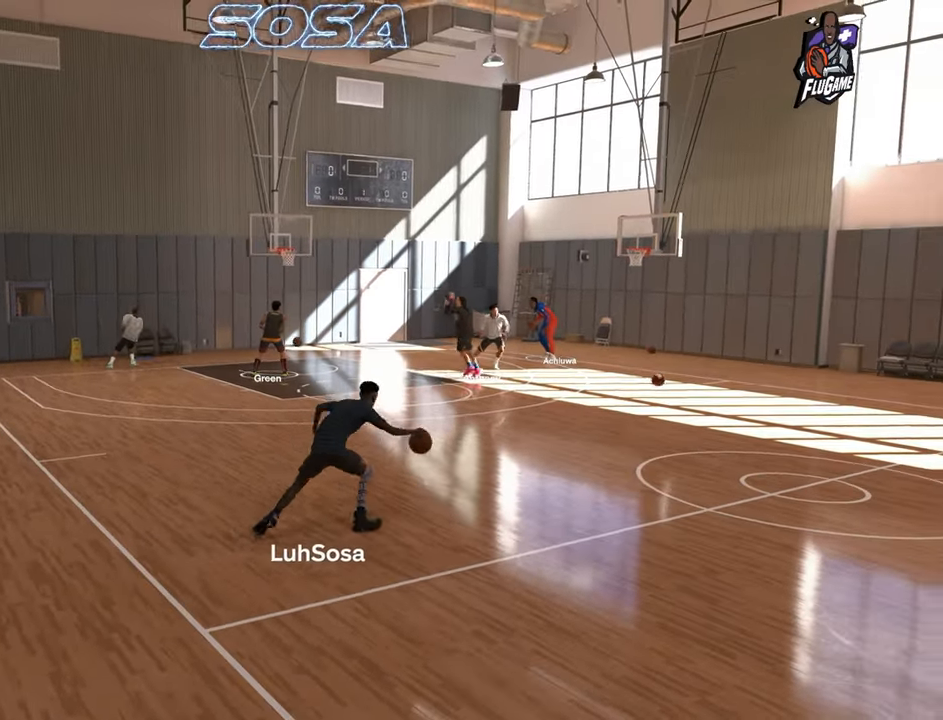
{"buttons": ["R2"], "left_stick": "up-right", "right_stick": "center", "events": []}
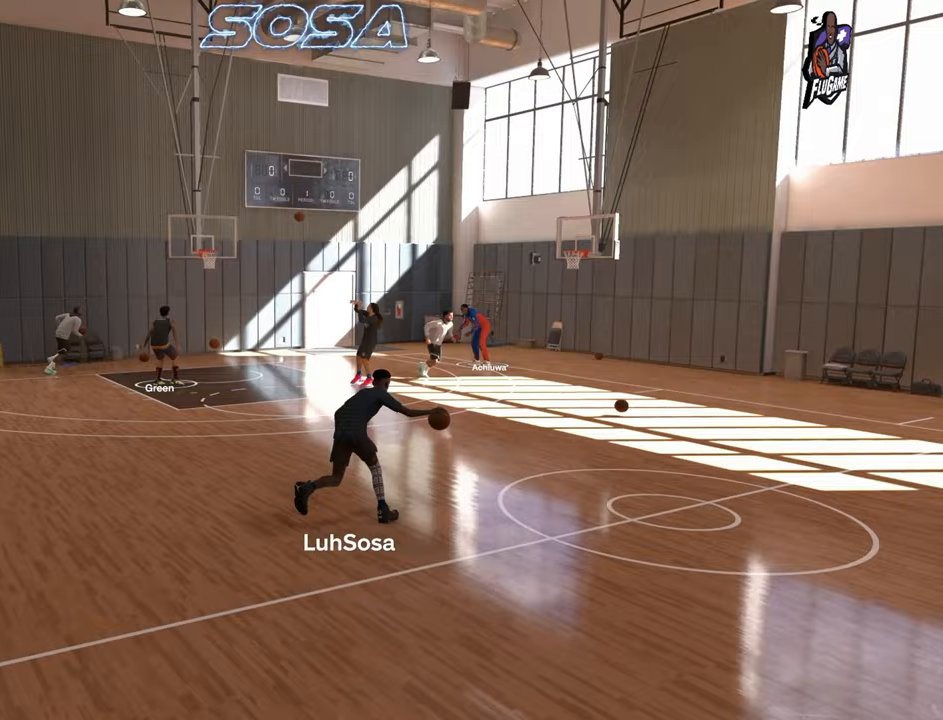
{"buttons": [], "left_stick": "center", "right_stick": "center", "events": [[350, "left_stick", "center"], [433, "R2", "up"]]}
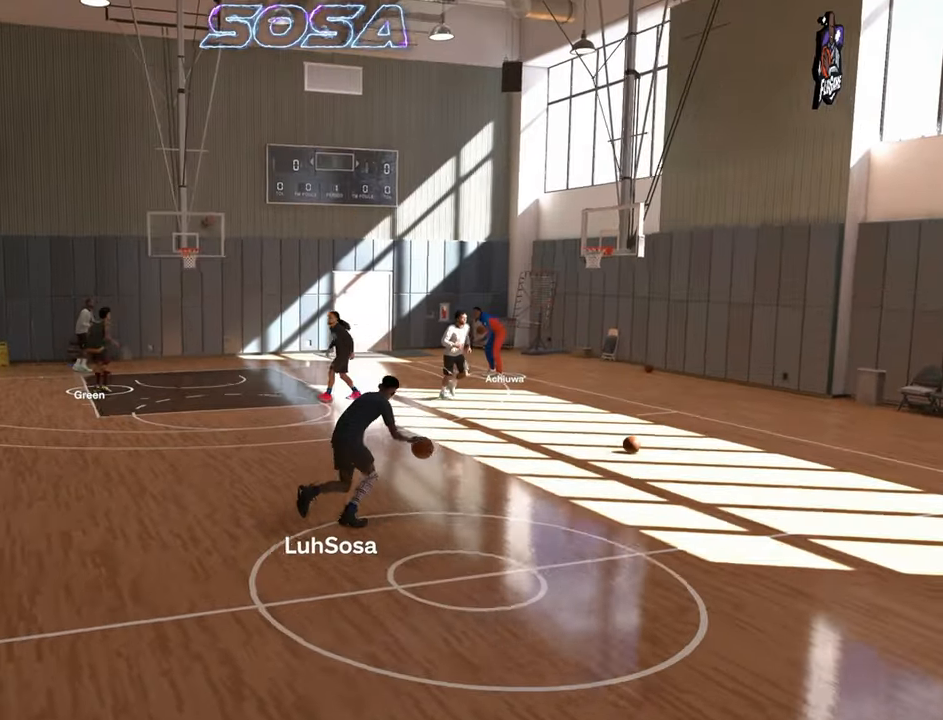
{"buttons": ["R2"], "left_stick": "center", "right_stick": "up", "events": [[450, "R2", "down"], [500, "right_stick", "up"]]}
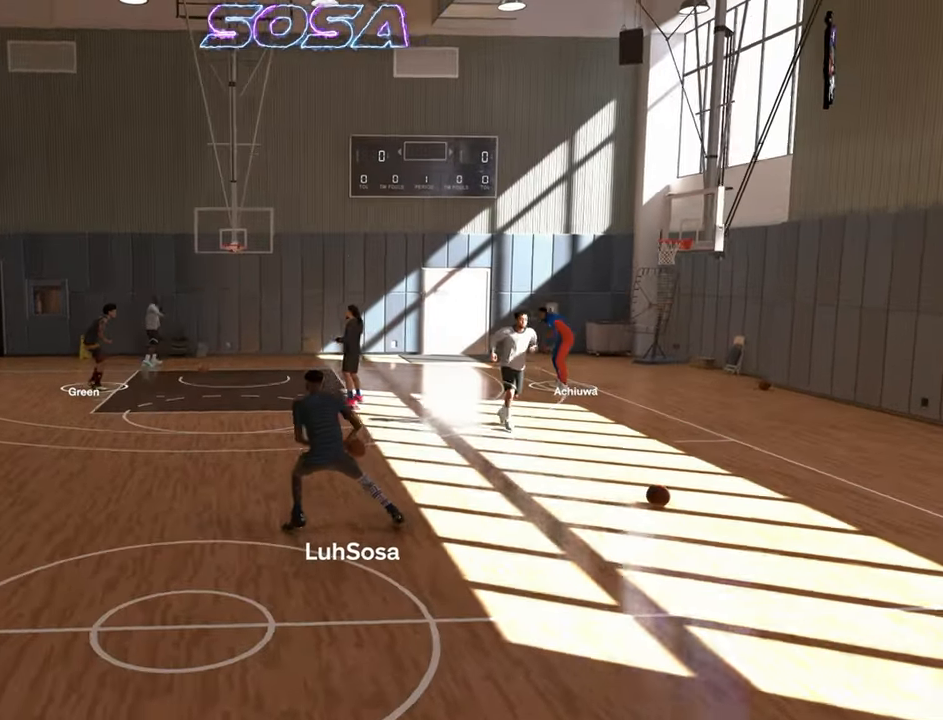
{"buttons": ["R2"], "left_stick": "center", "right_stick": "center", "events": [[50, "right_stick", "center"]]}
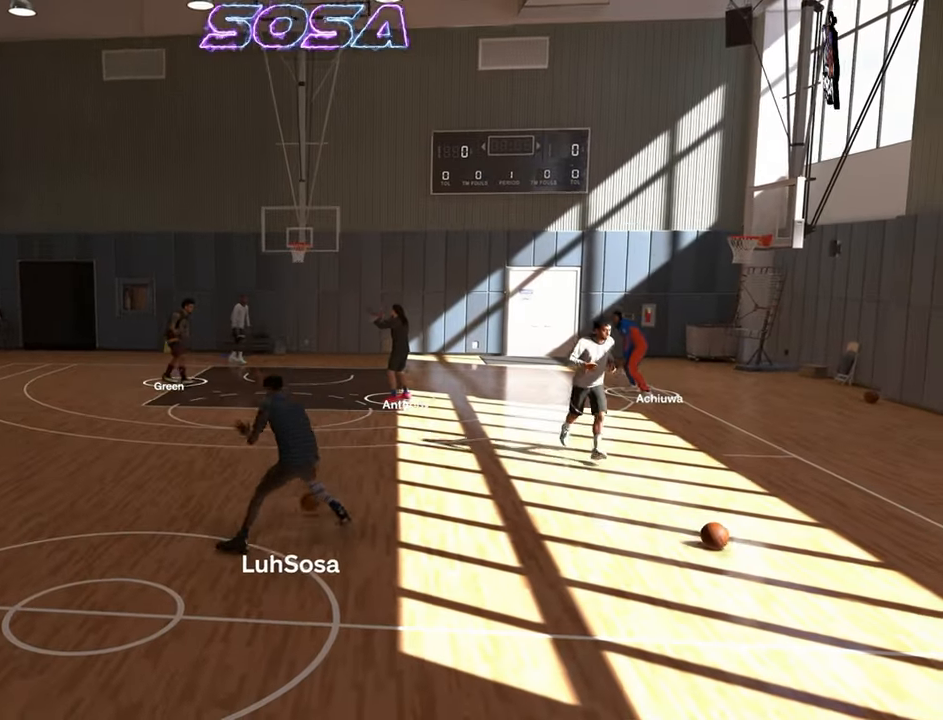
{"buttons": ["R2"], "left_stick": "down-right", "right_stick": "center", "events": [[333, "left_stick", "down-right"], [367, "right_stick", "up"], [417, "right_stick", "center"]]}
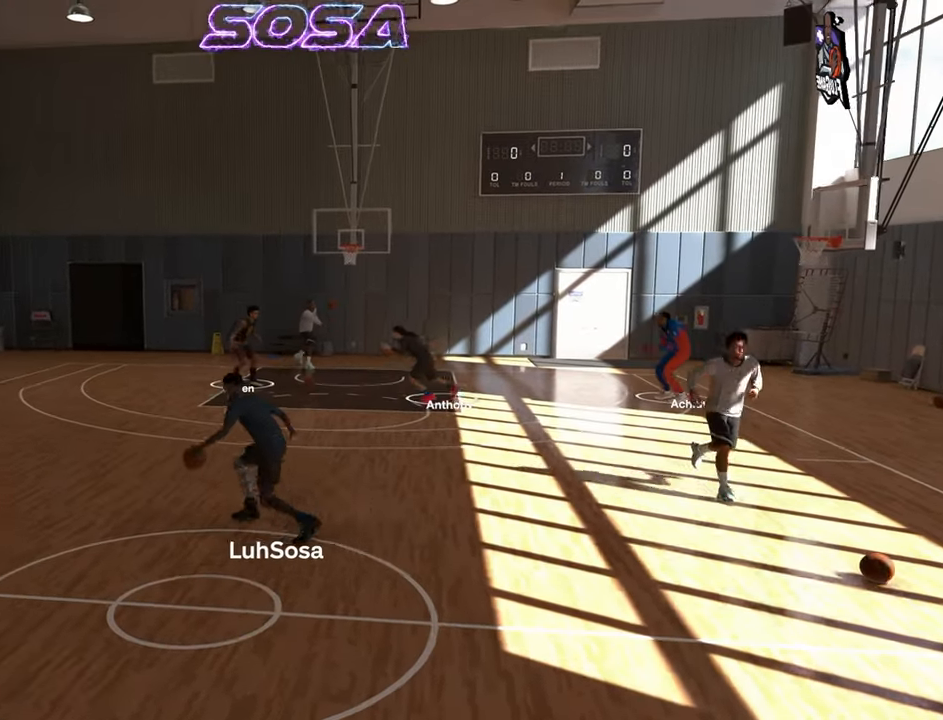
{"buttons": ["R2"], "left_stick": "right", "right_stick": "center", "events": [[267, "left_stick", "right"]]}
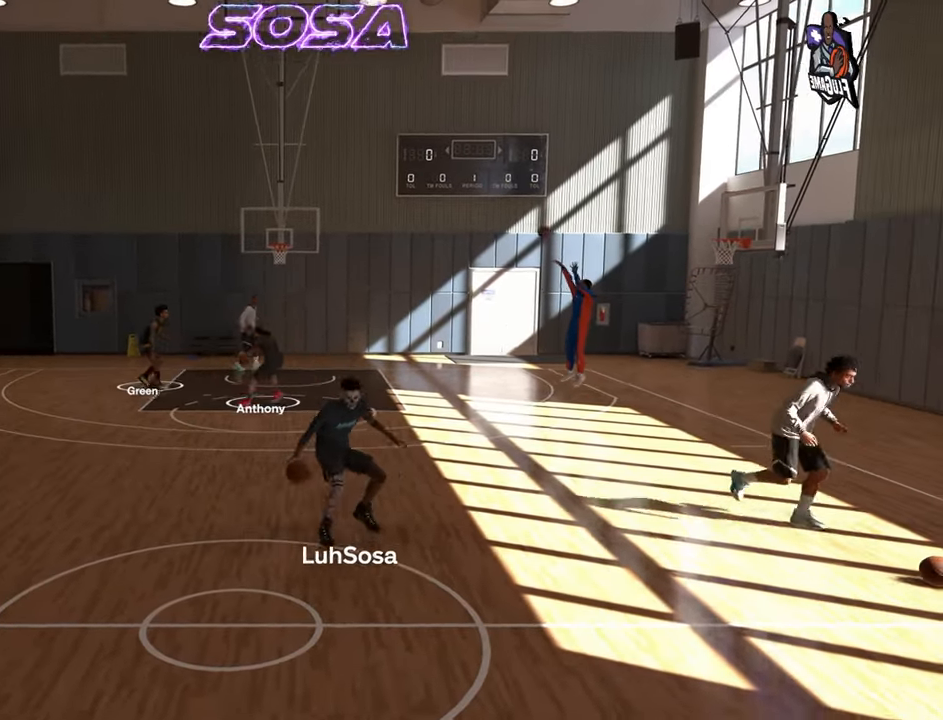
{"buttons": ["R2"], "left_stick": "right", "right_stick": "center", "events": []}
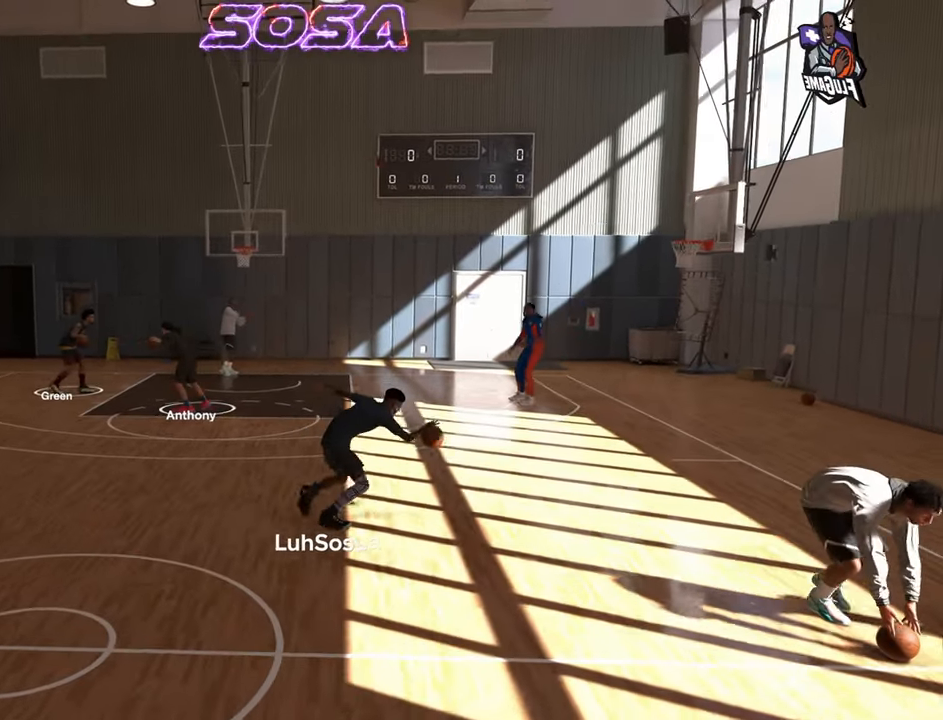
{"buttons": ["R2"], "left_stick": "center", "right_stick": "center", "events": [[17, "R2", "up"], [17, "left_stick", "center"], [217, "R2", "down"], [267, "right_stick", "up"], [317, "right_stick", "center"]]}
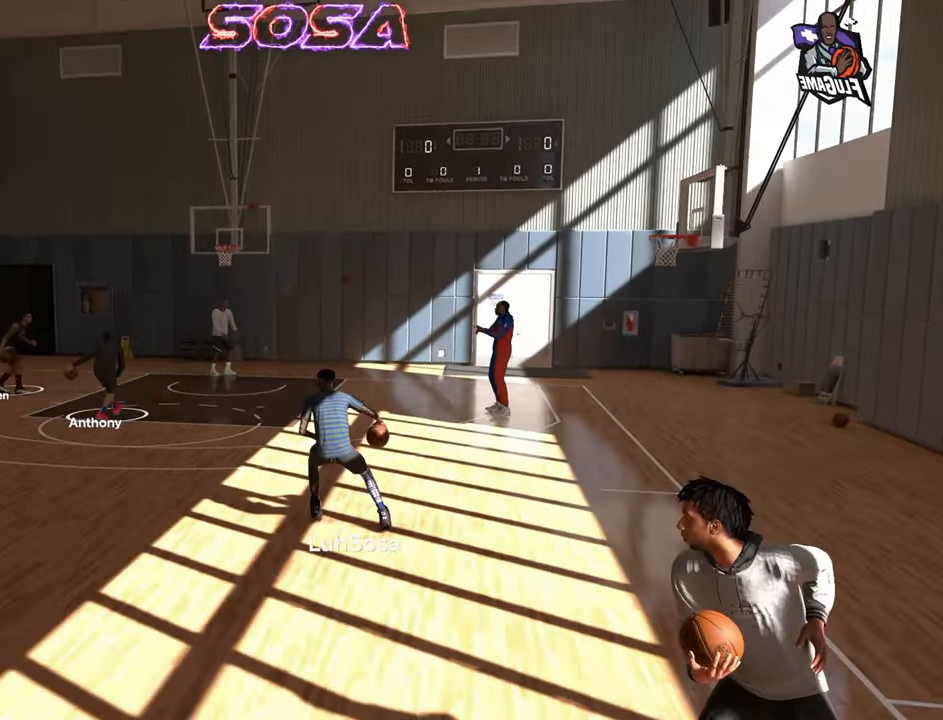
{"buttons": ["R2"], "left_stick": "center", "right_stick": "center", "events": []}
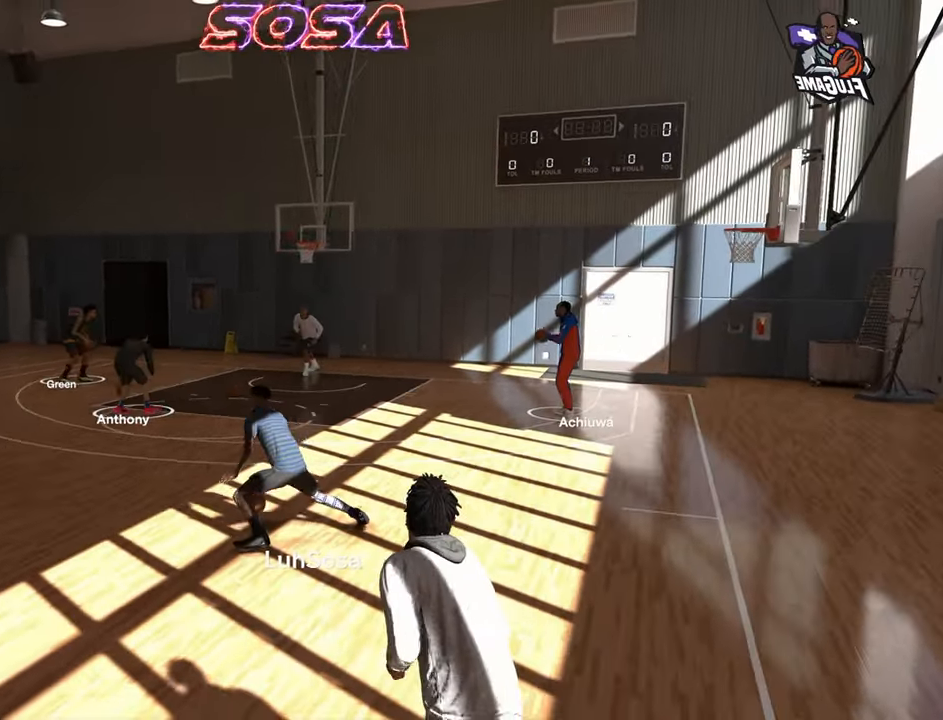
{"buttons": ["R2"], "left_stick": "right", "right_stick": "center", "events": [[117, "left_stick", "down-right"], [150, "right_stick", "up"], [200, "right_stick", "center"], [500, "left_stick", "right"]]}
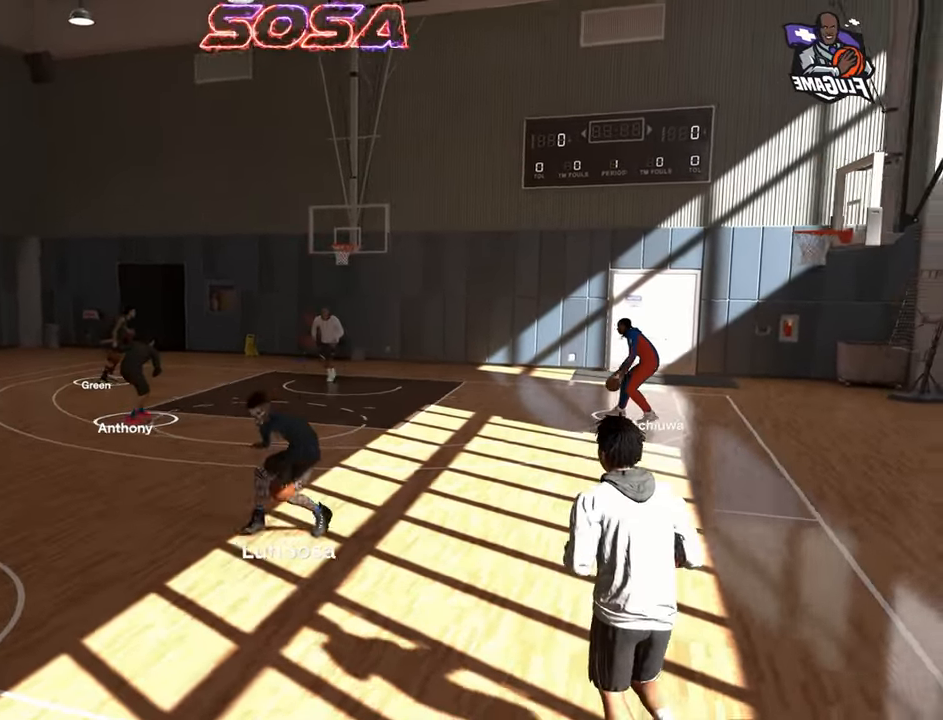
{"buttons": ["R2"], "left_stick": "right", "right_stick": "center", "events": []}
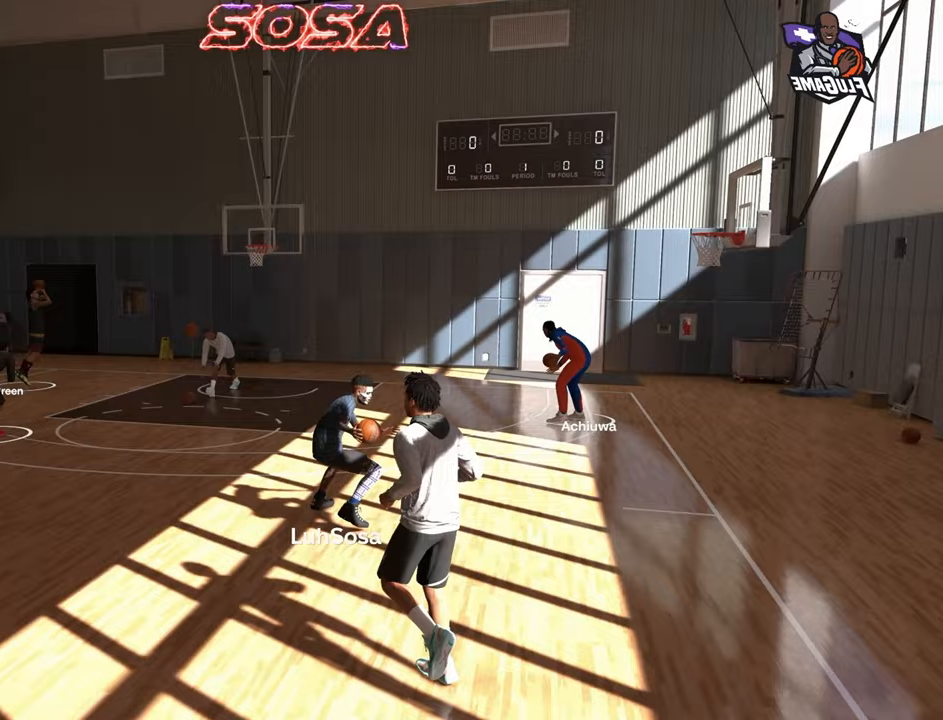
{"buttons": ["R2"], "left_stick": "center", "right_stick": "up", "events": [[200, "R2", "up"], [200, "left_stick", "center"], [400, "R2", "down"], [483, "right_stick", "up"]]}
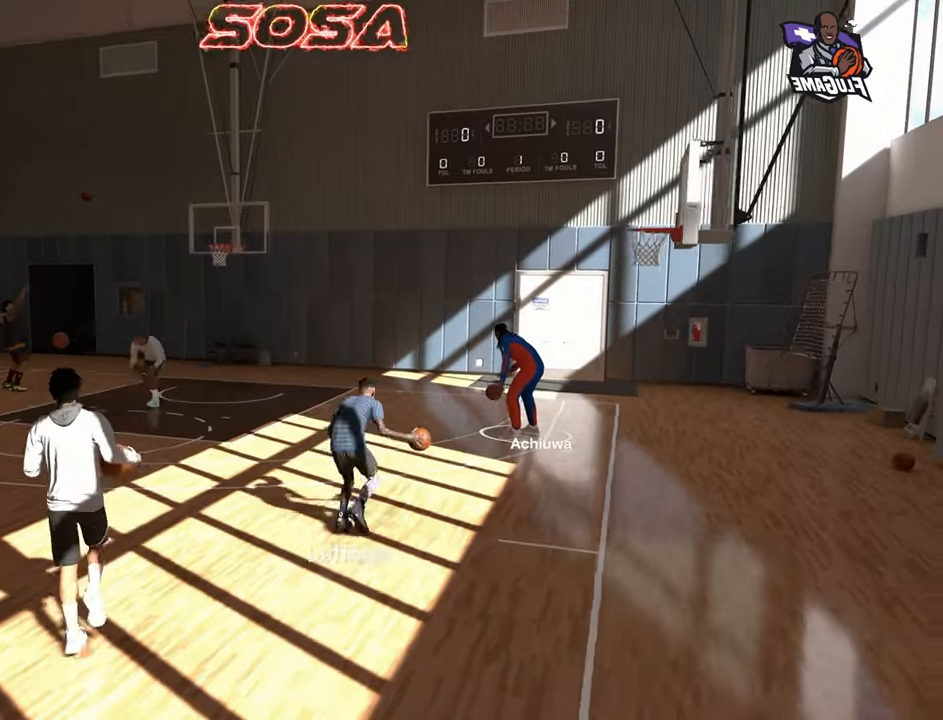
{"buttons": ["R2"], "left_stick": "center", "right_stick": "center", "events": [[33, "right_stick", "center"]]}